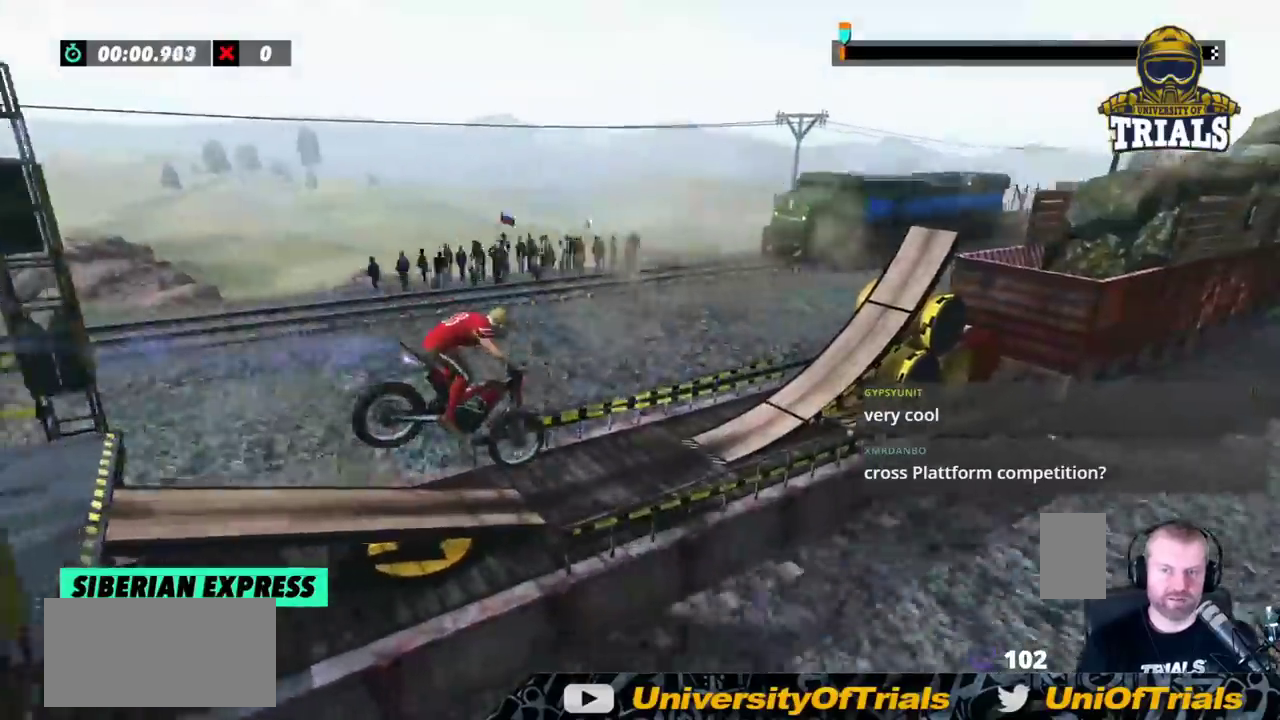
Gameplay with a controller (Xbox layout); each line is a JSON object with the inputs held at the frame after it (dt_ms = milliseconds from this image to that frame). "events" lists button and stick changes between this image and that frame as [ms after this image, input, new state], when the widget could be followed in between. Not read: A B DPAD_DOWN DPAD_LEFT DPAD_RIGHT DPAD_UP L1 L3 R1 R3 SELECT START X Y right_stick.
{"dt_ms": 1000, "buttons": ["R2"], "left_stick": "center"}
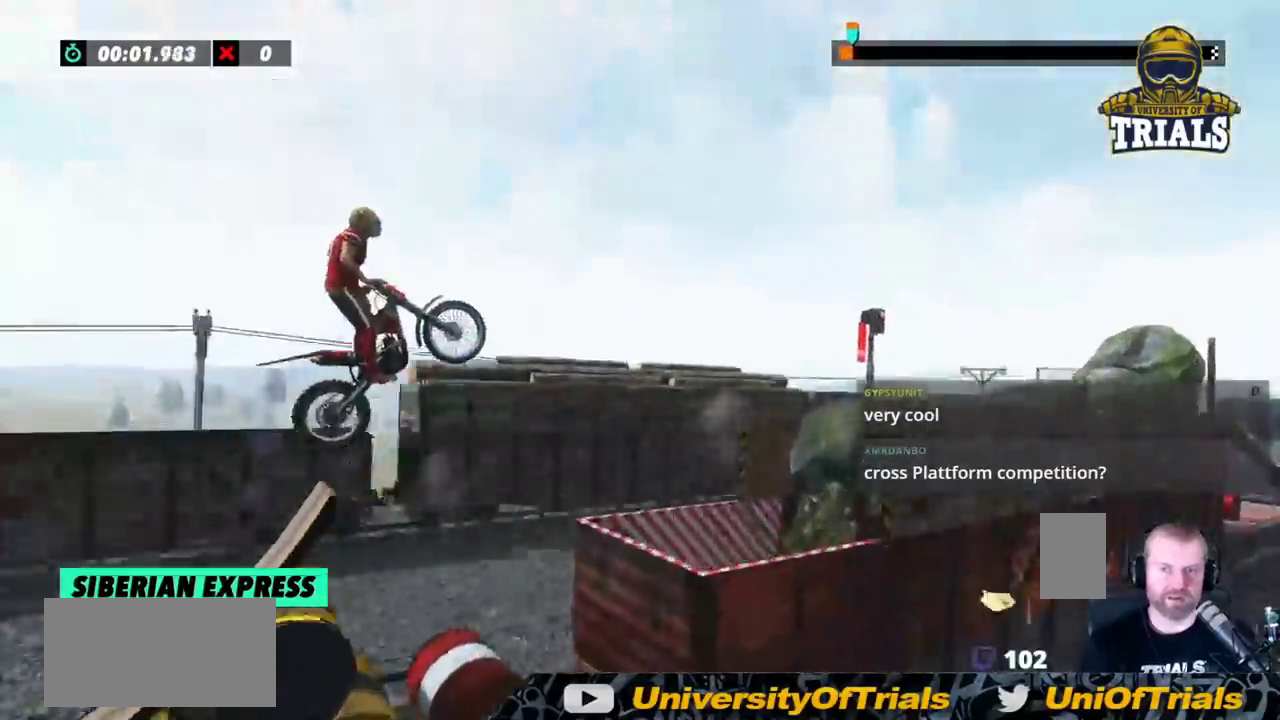
{"dt_ms": 500, "buttons": [], "left_stick": "left", "events": [[67, "left_stick", "right"], [133, "R2", "up"], [133, "left_stick", "center"], [283, "left_stick", "left"]]}
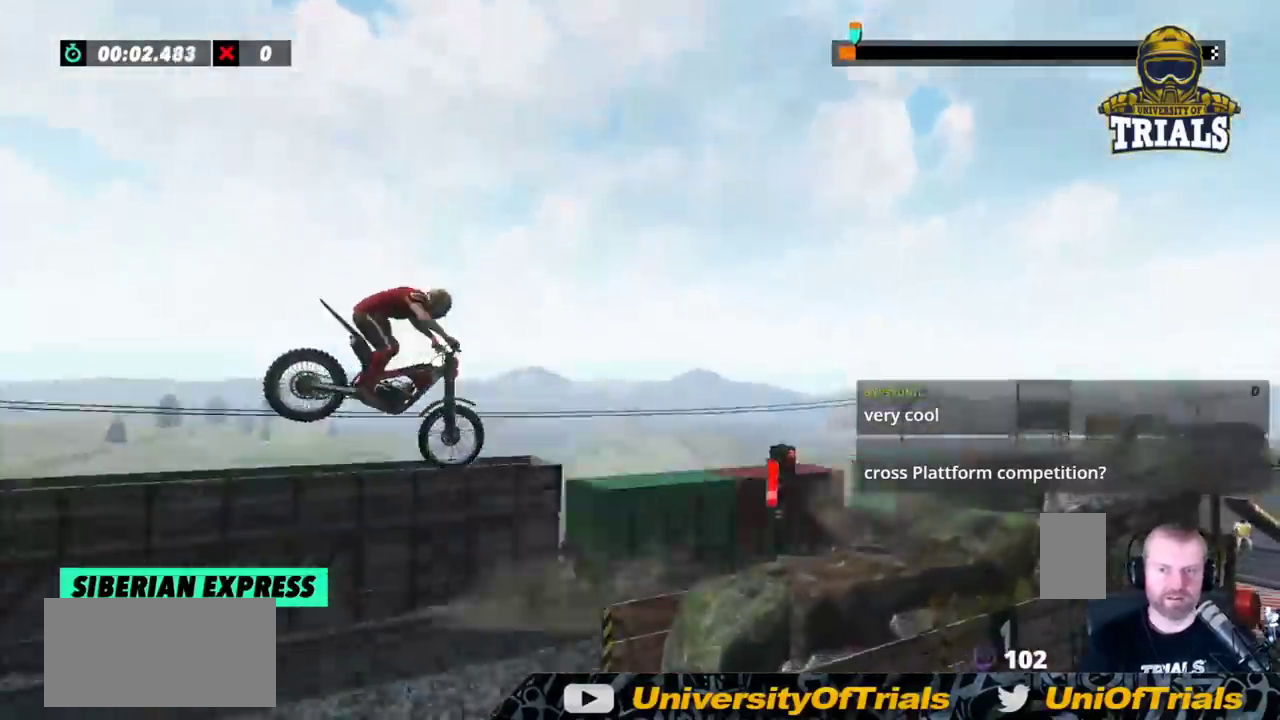
{"dt_ms": 500, "buttons": [], "left_stick": "left", "events": [[217, "left_stick", "center"], [433, "left_stick", "left"]]}
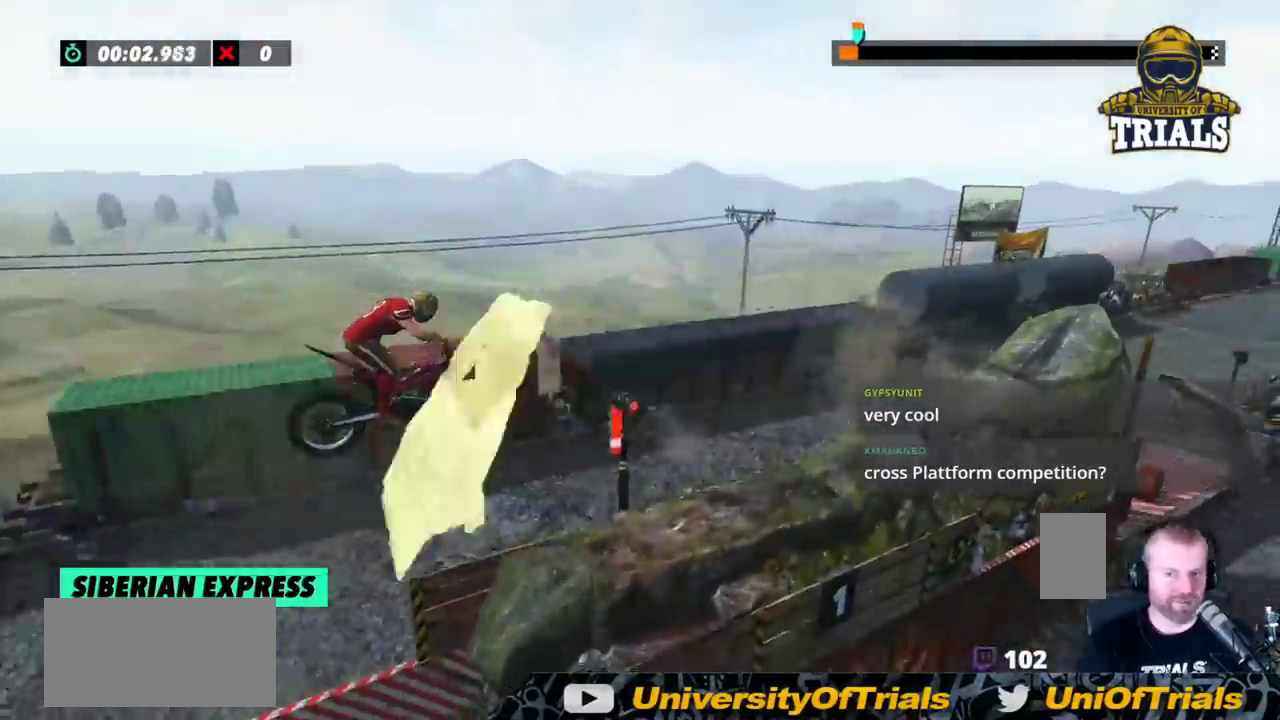
{"dt_ms": 500, "buttons": ["R2"], "left_stick": "left", "events": [[67, "left_stick", "center"], [233, "R2", "down"], [383, "left_stick", "left"]]}
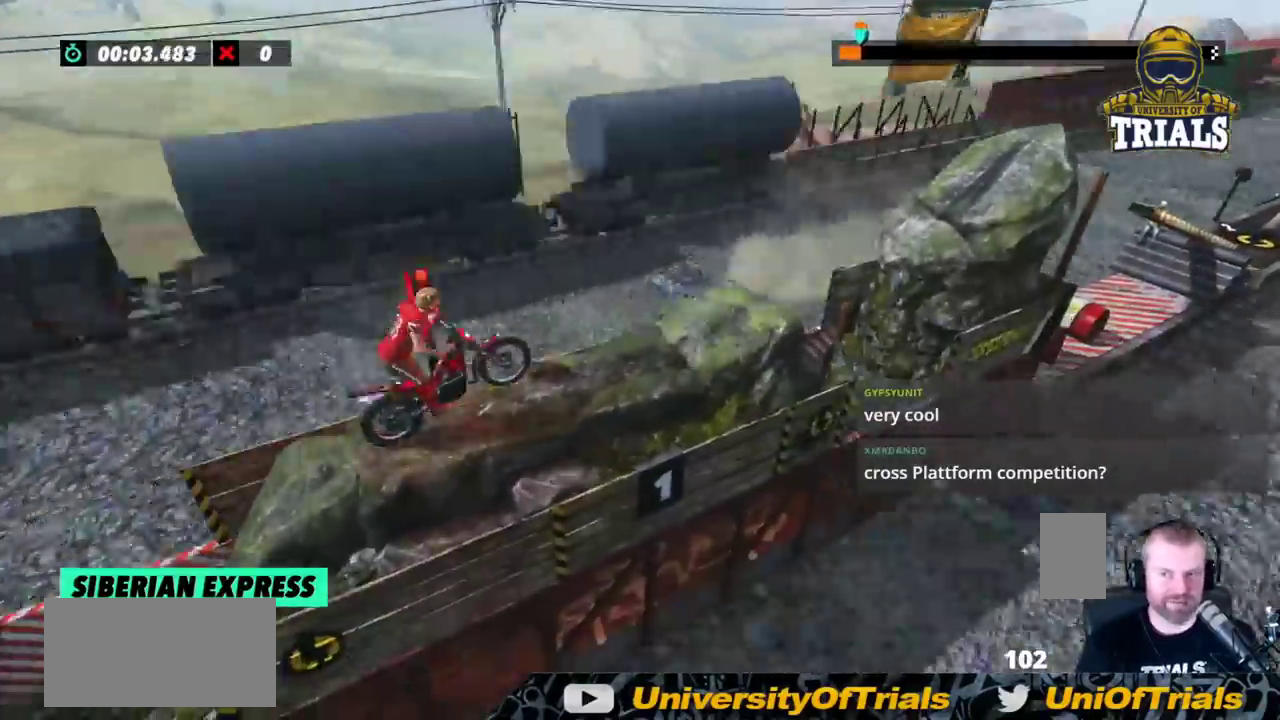
{"dt_ms": 500, "buttons": ["R2"], "left_stick": "left", "events": []}
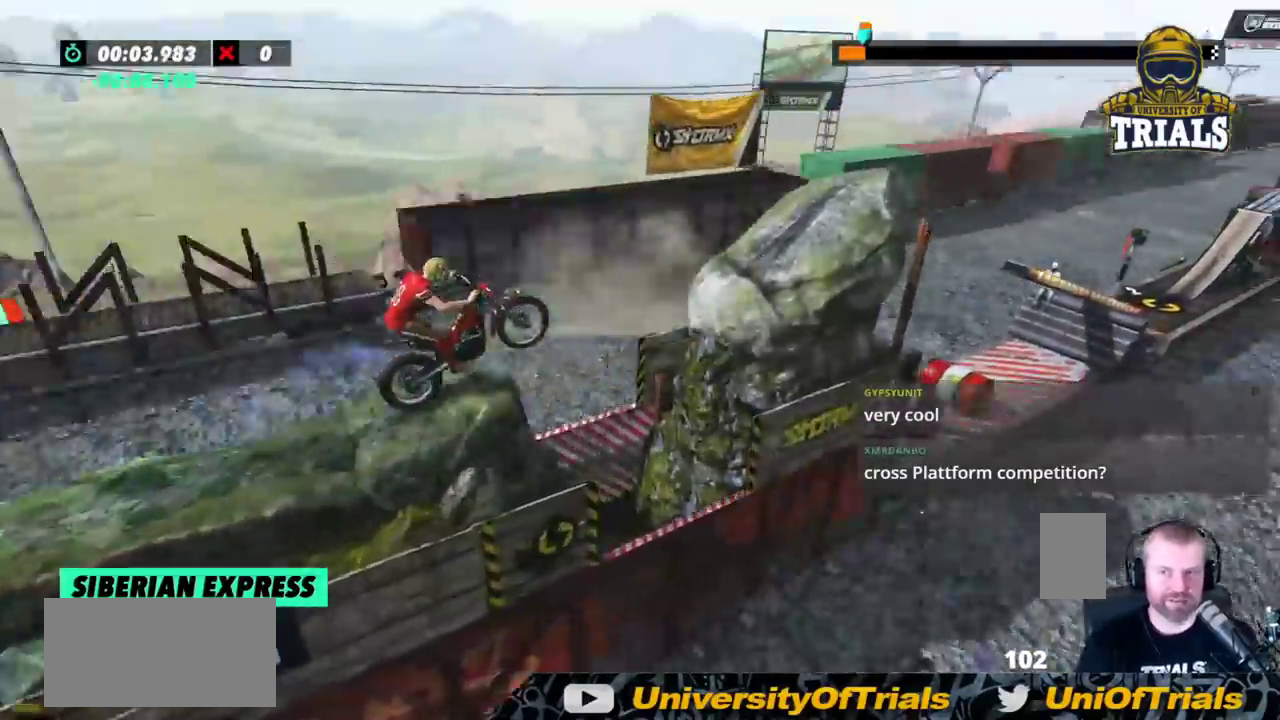
{"dt_ms": 500, "buttons": [], "left_stick": "center"}
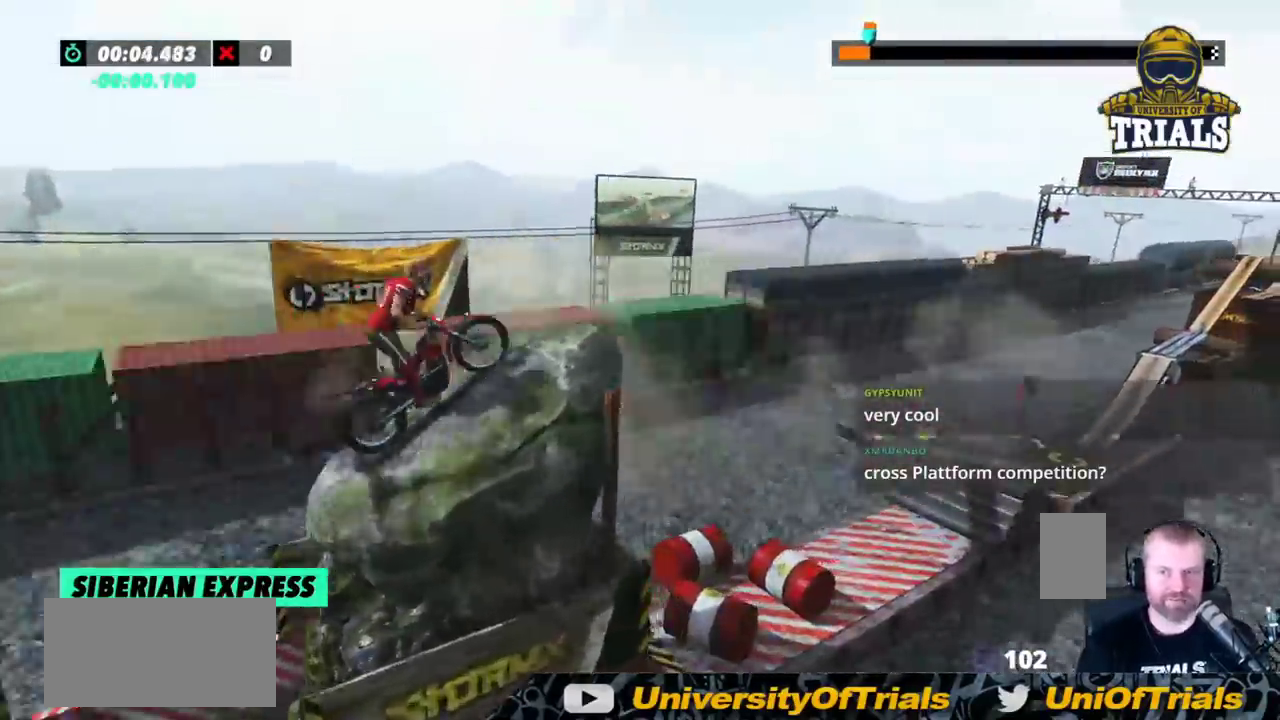
{"dt_ms": 500, "buttons": [], "left_stick": "left"}
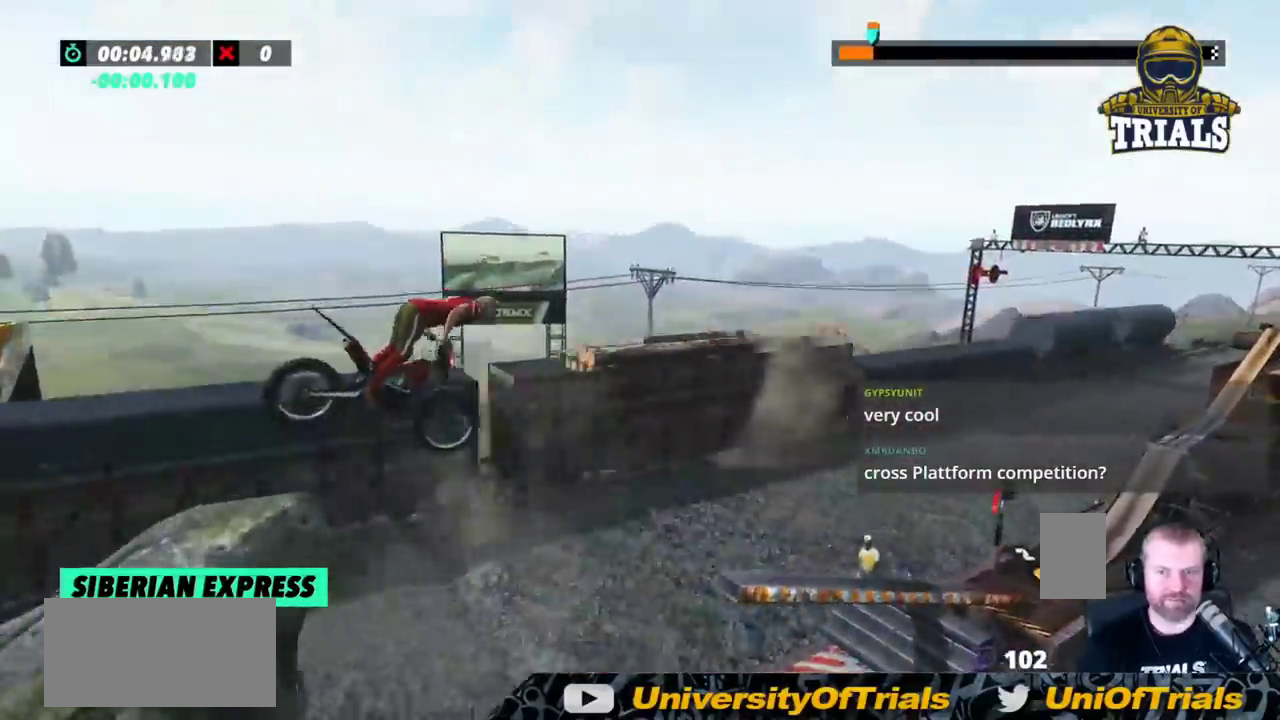
{"dt_ms": 500, "buttons": [], "left_stick": "center", "events": [[350, "left_stick", "center"]]}
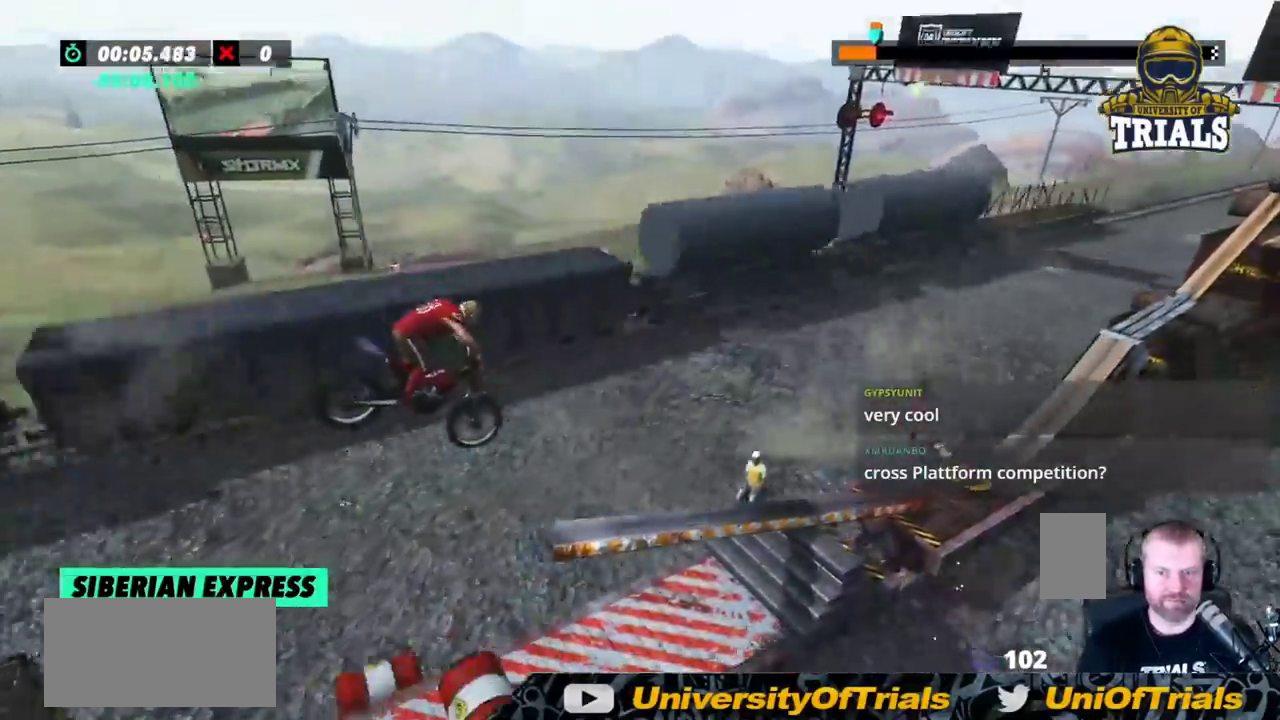
{"dt_ms": 500, "buttons": ["R2"], "left_stick": "left", "events": [[317, "R2", "down"], [350, "left_stick", "left"]]}
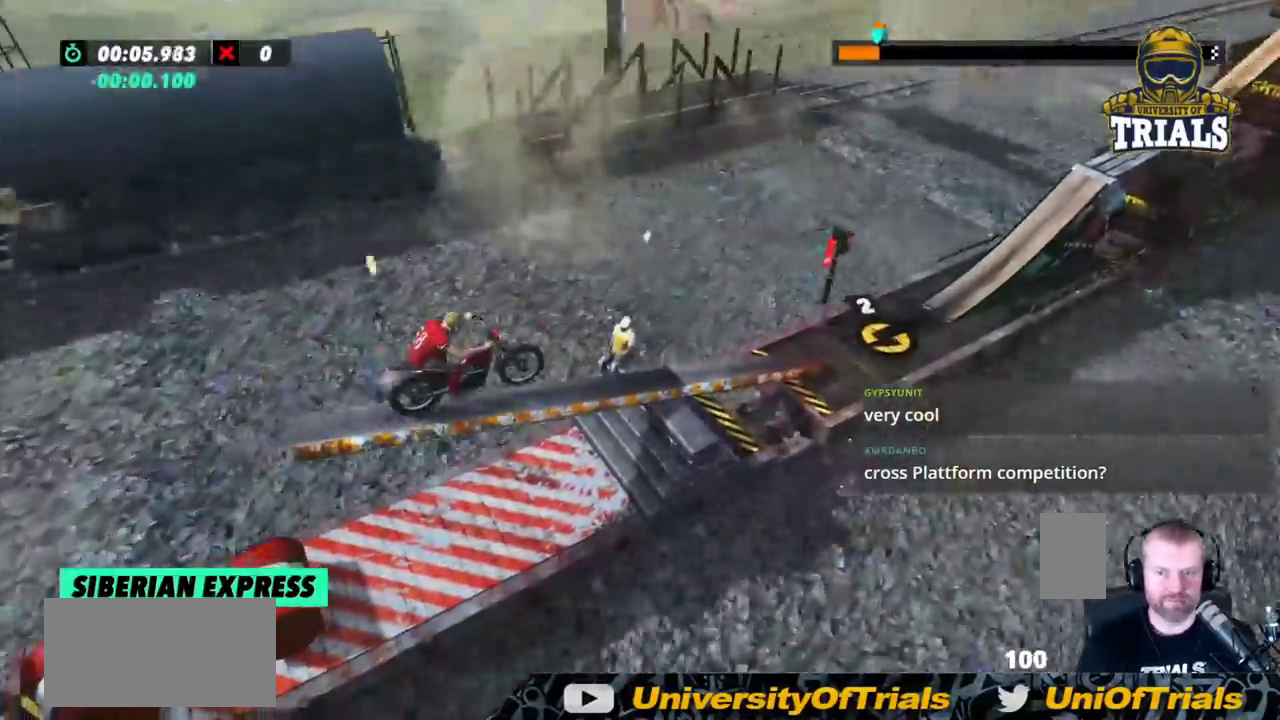
{"dt_ms": 500, "buttons": ["R2"], "left_stick": "left", "events": []}
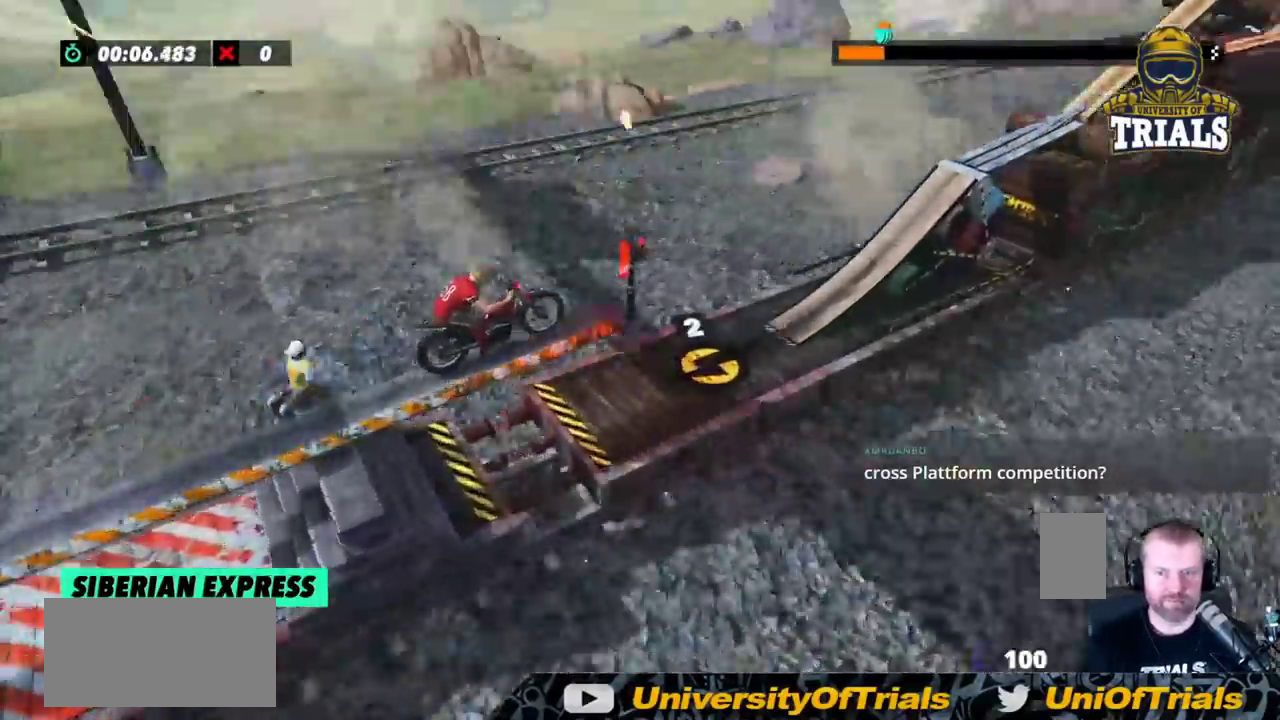
{"dt_ms": 500, "buttons": ["R2"], "left_stick": "left", "events": [[67, "left_stick", "center"], [167, "left_stick", "left"]]}
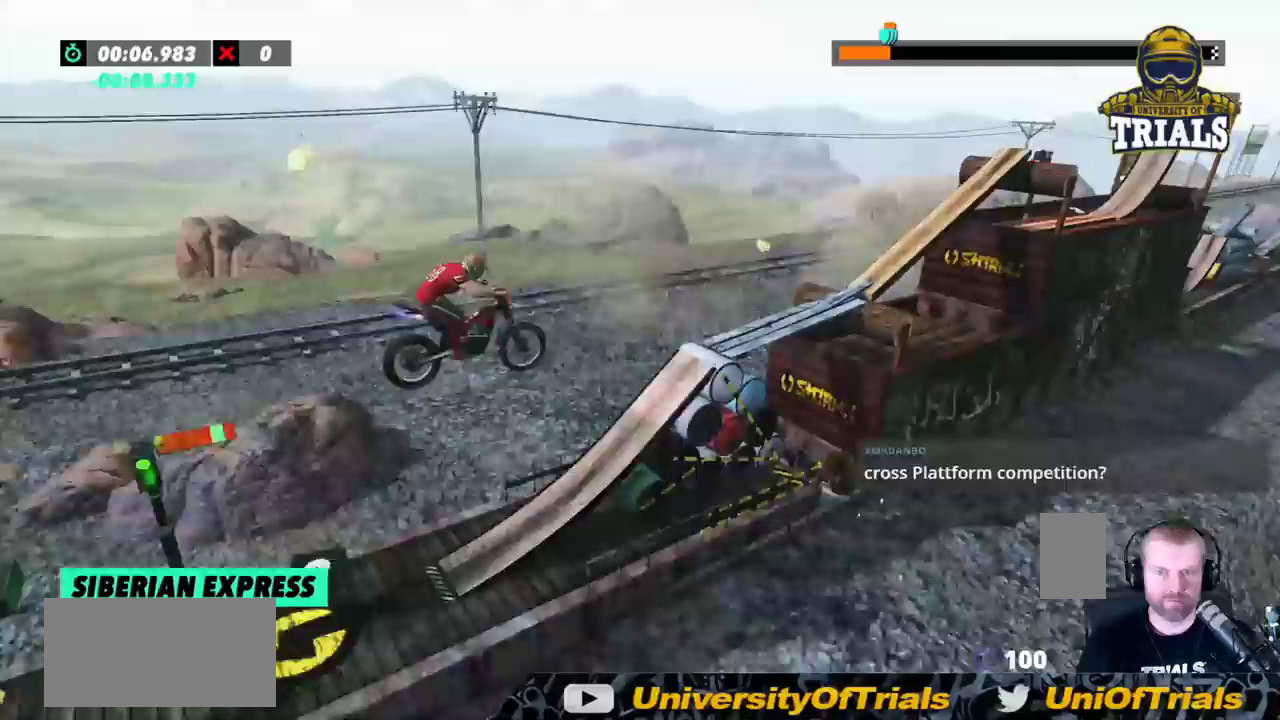
{"dt_ms": 500, "buttons": ["R2"], "left_stick": "left", "events": [[200, "left_stick", "center"], [417, "left_stick", "left"]]}
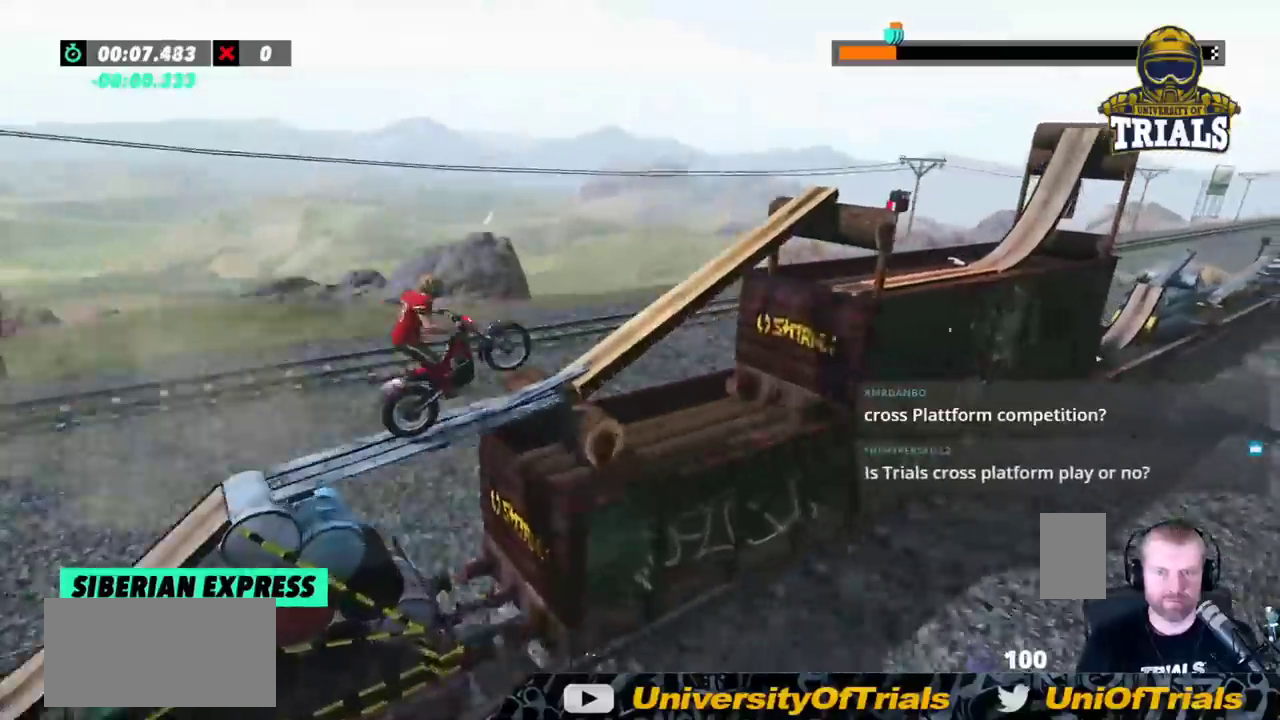
{"dt_ms": 500, "buttons": ["R2"], "left_stick": "center", "events": [[483, "left_stick", "center"]]}
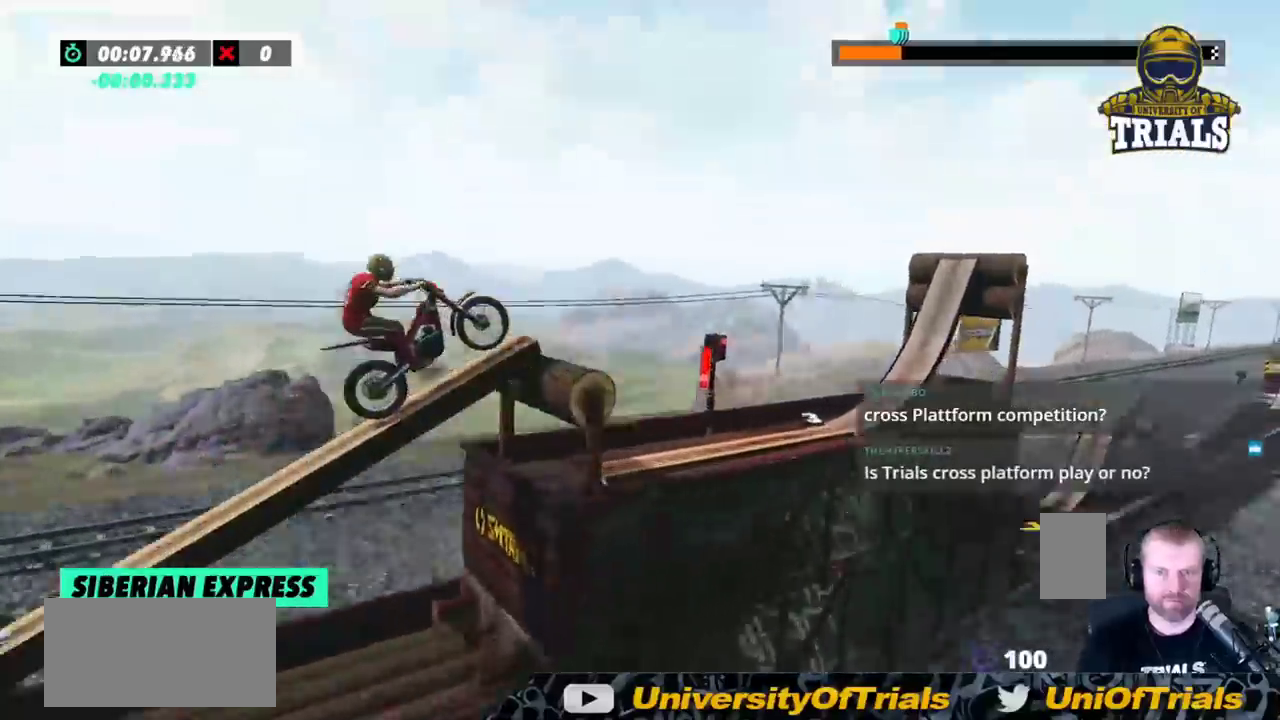
{"dt_ms": 500, "buttons": ["R2"], "left_stick": "left"}
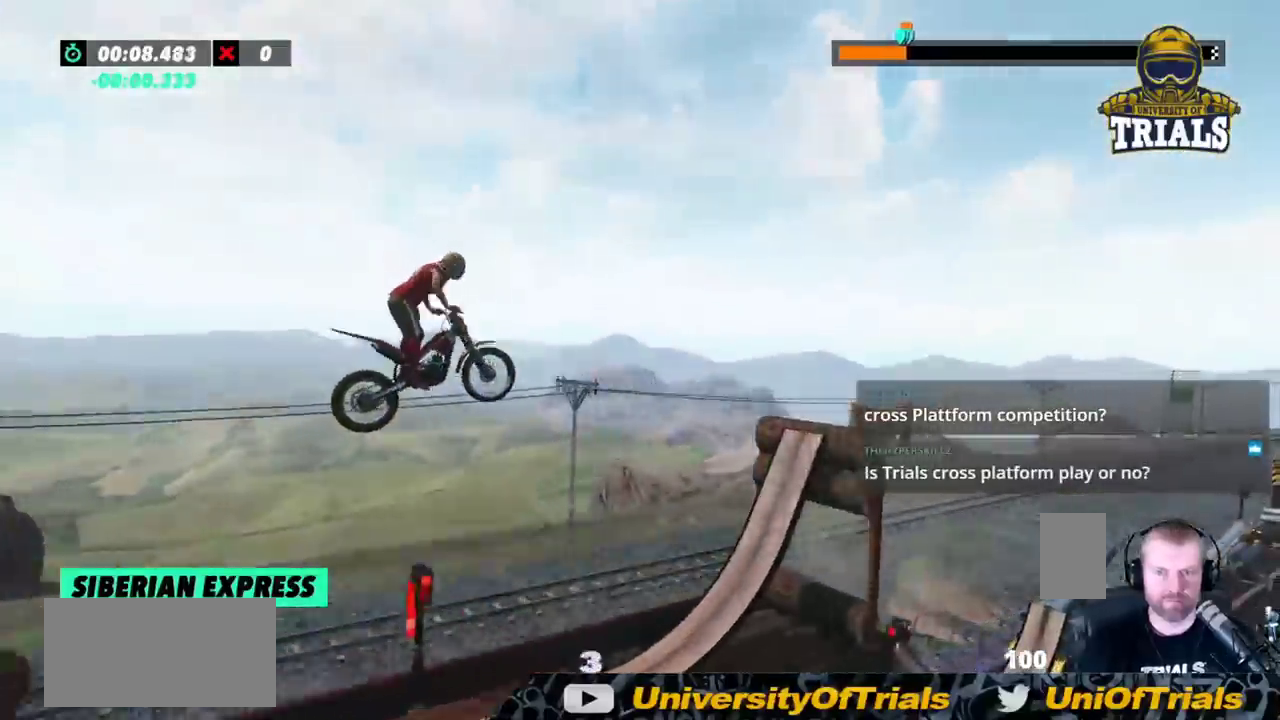
{"dt_ms": 500, "buttons": ["R2"], "left_stick": "center", "events": [[467, "left_stick", "center"]]}
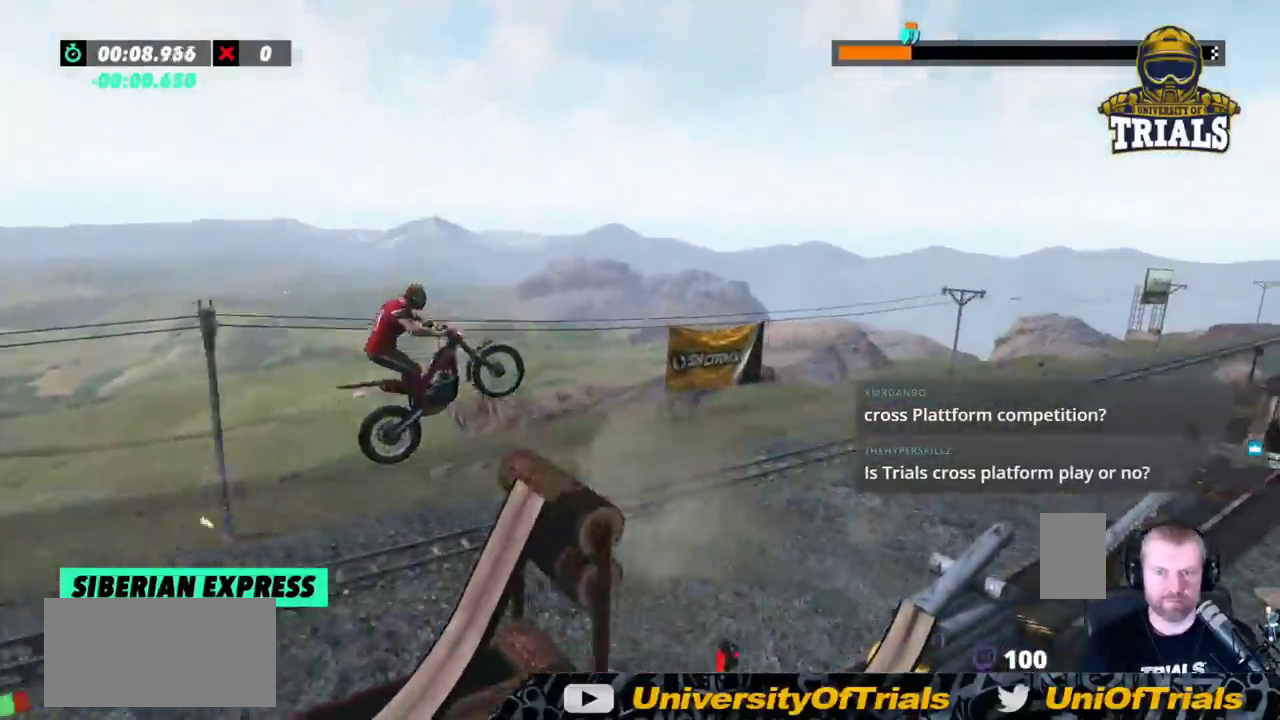
{"dt_ms": 500, "buttons": ["R2"], "left_stick": "left"}
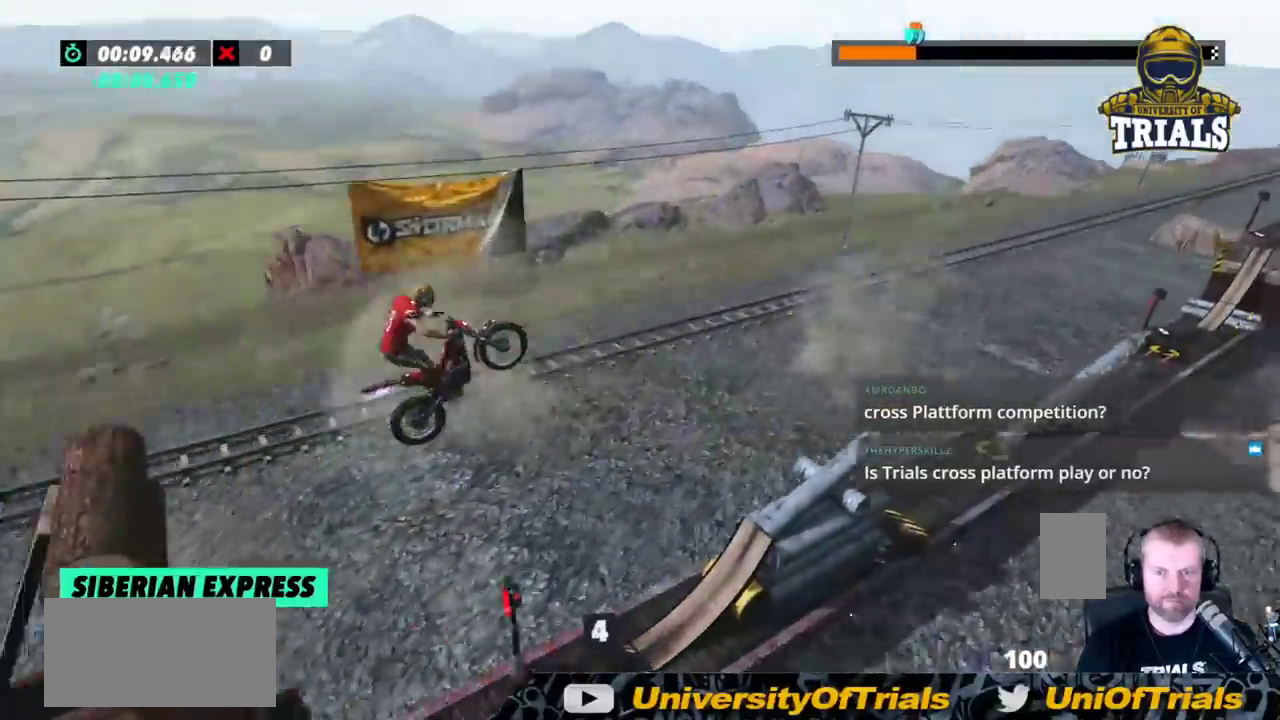
{"dt_ms": 1000, "buttons": ["R2"], "left_stick": "center"}
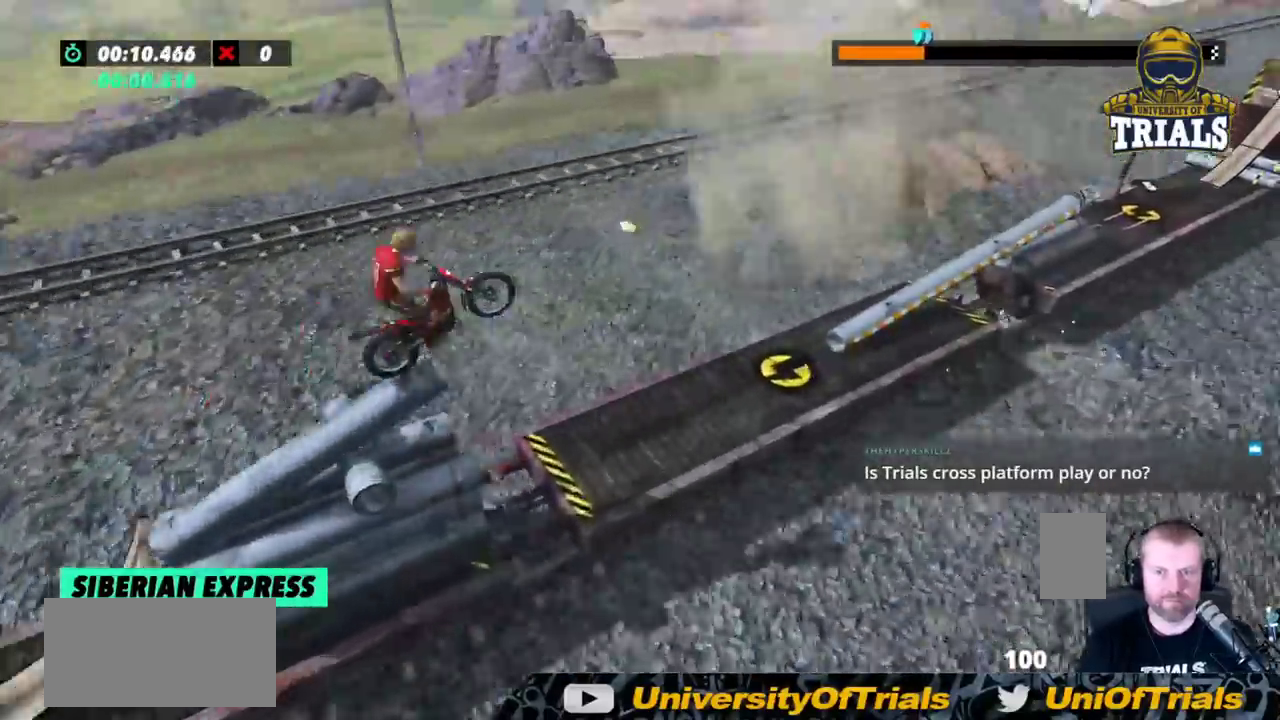
{"dt_ms": 500, "buttons": ["R2"], "left_stick": "left", "events": [[300, "left_stick", "left"]]}
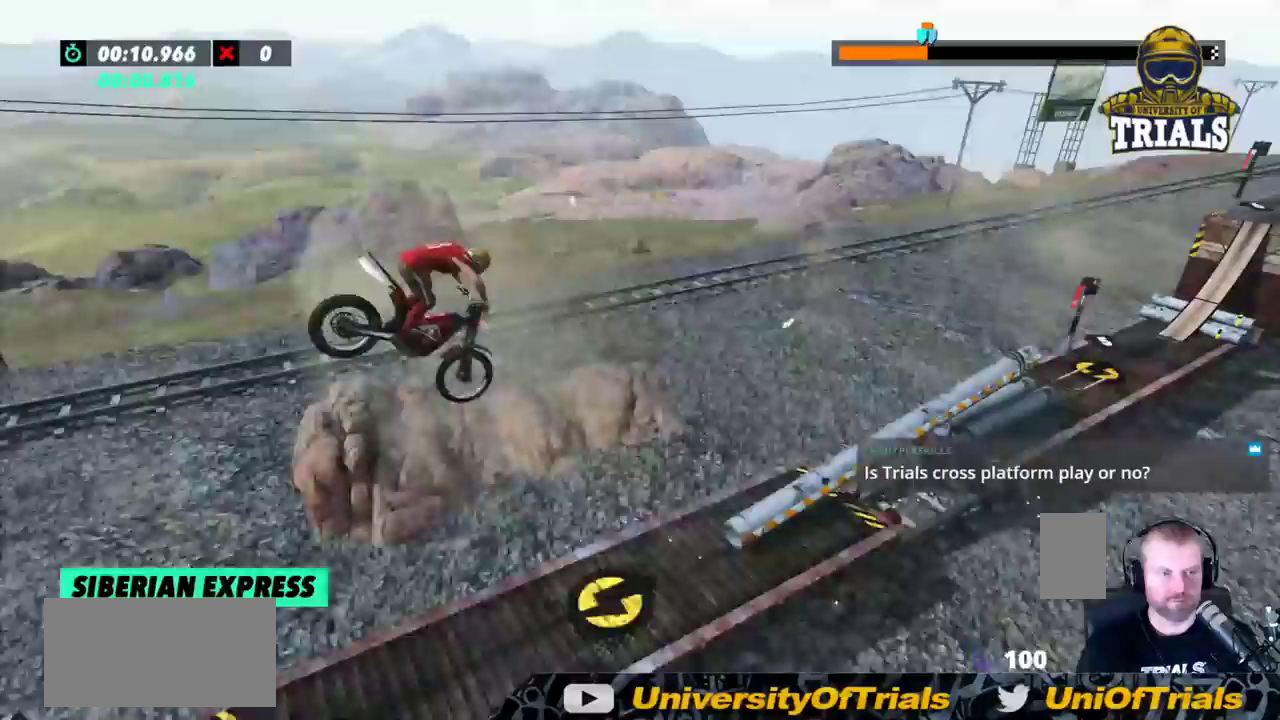
{"dt_ms": 500, "buttons": ["R2"], "left_stick": "left", "events": [[117, "left_stick", "center"], [400, "left_stick", "left"]]}
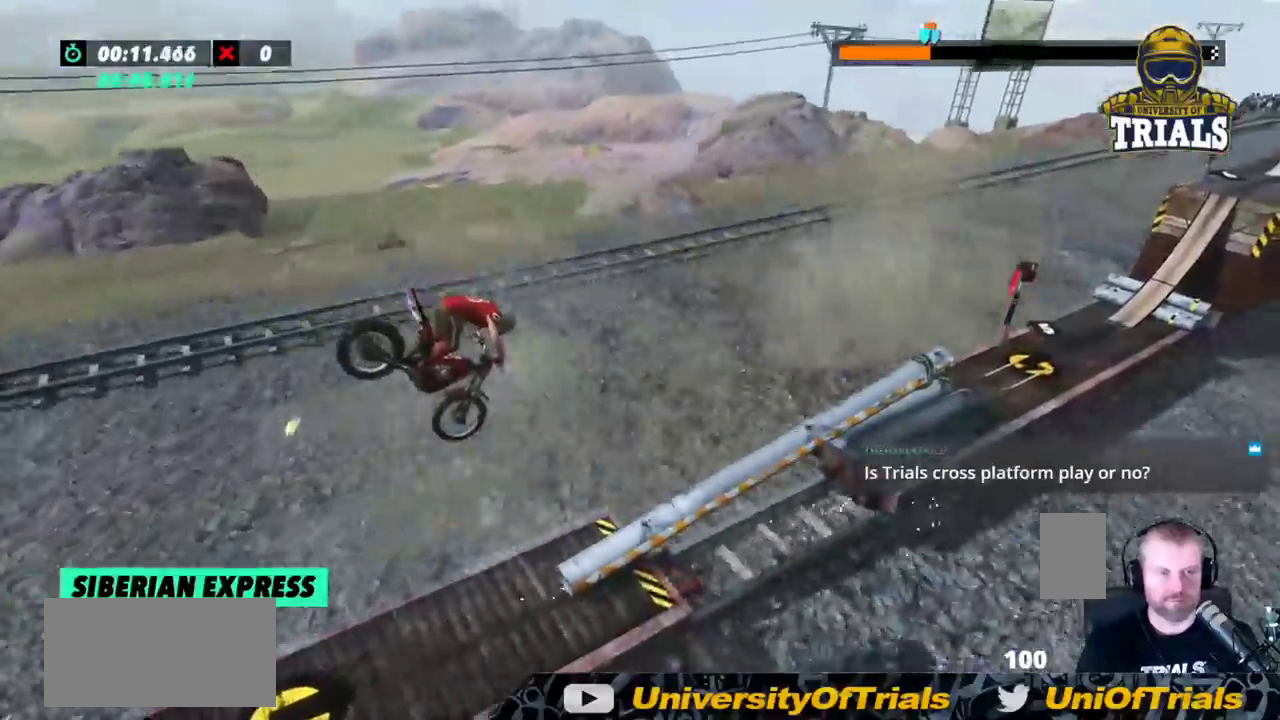
{"dt_ms": 500, "buttons": ["R2"], "left_stick": "left", "events": [[17, "left_stick", "center"], [200, "left_stick", "left"], [300, "left_stick", "center"], [383, "left_stick", "left"]]}
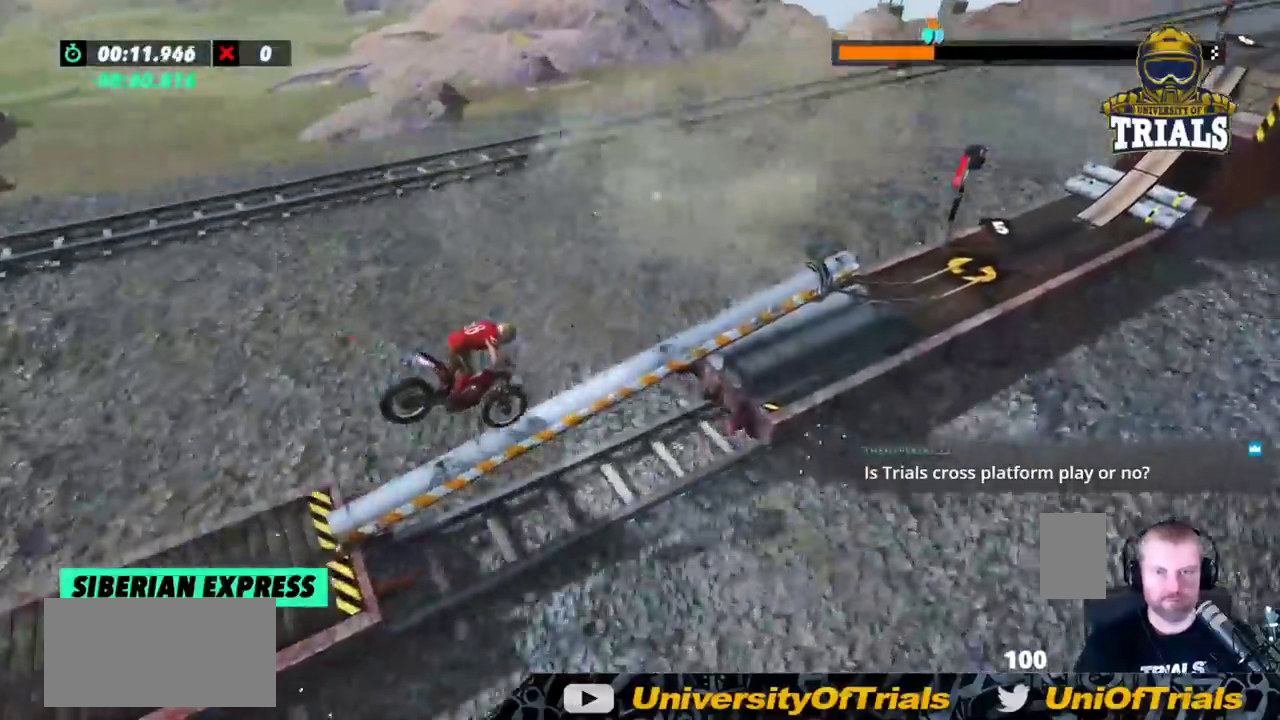
{"dt_ms": 500, "buttons": [], "left_stick": "center", "events": [[117, "left_stick", "center"], [483, "R2", "up"]]}
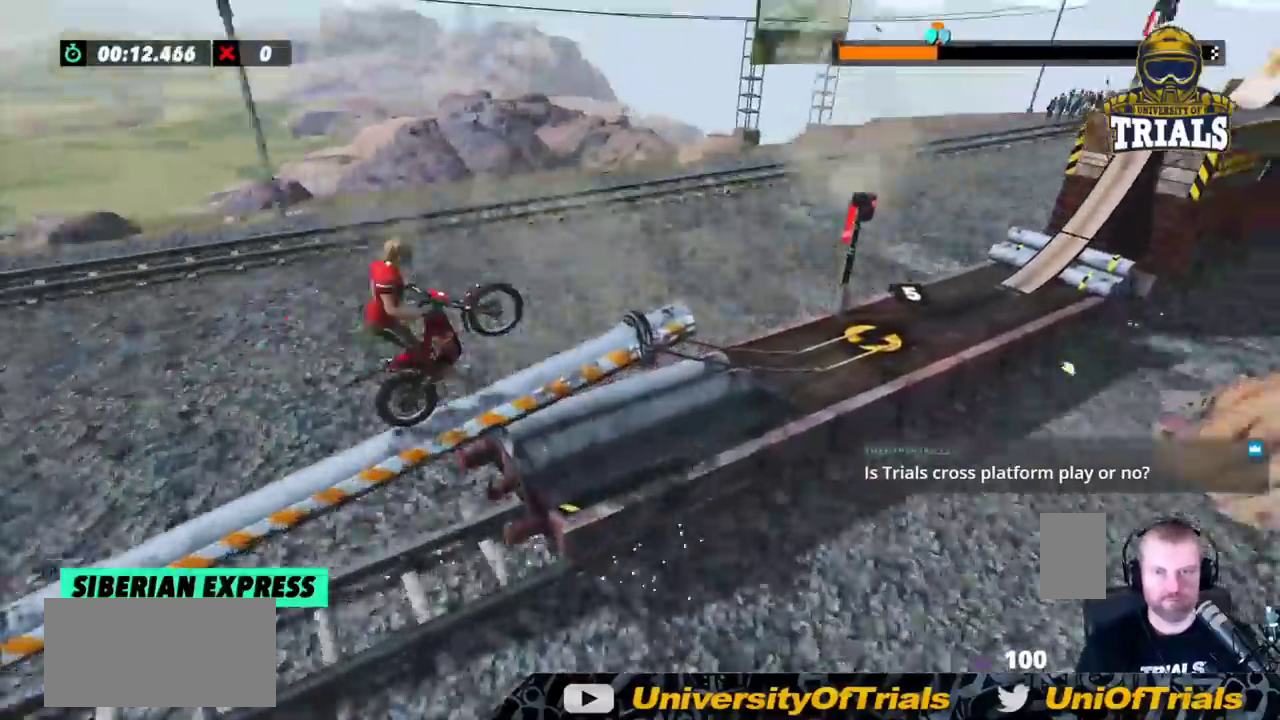
{"dt_ms": 500, "buttons": [], "left_stick": "left"}
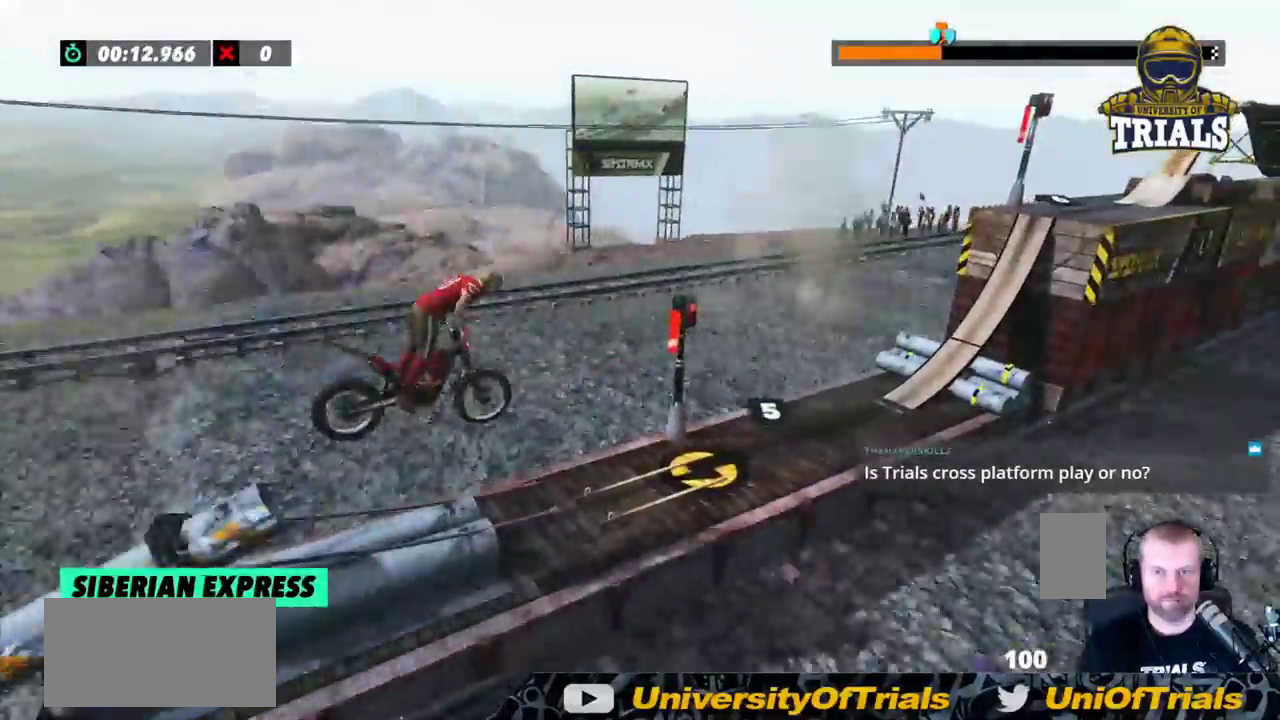
{"dt_ms": 500, "buttons": [], "left_stick": "left", "events": []}
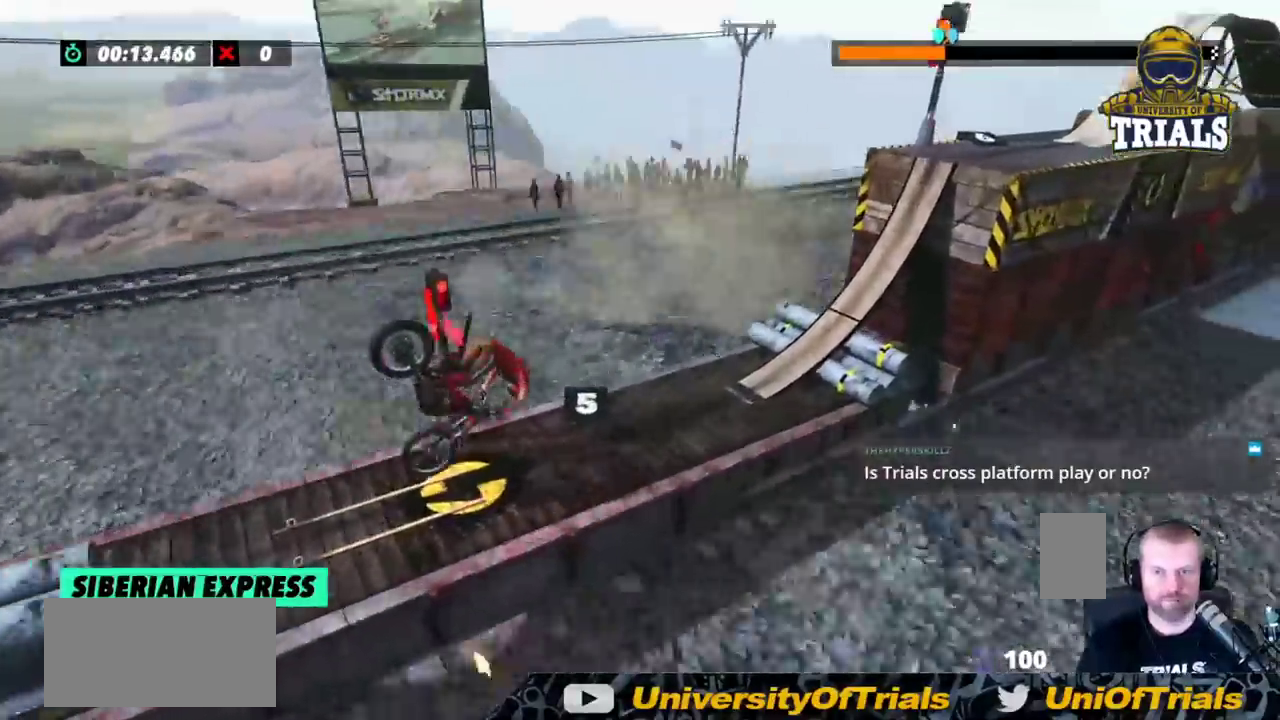
{"dt_ms": 500, "buttons": [], "left_stick": "center", "events": [[233, "left_stick", "center"]]}
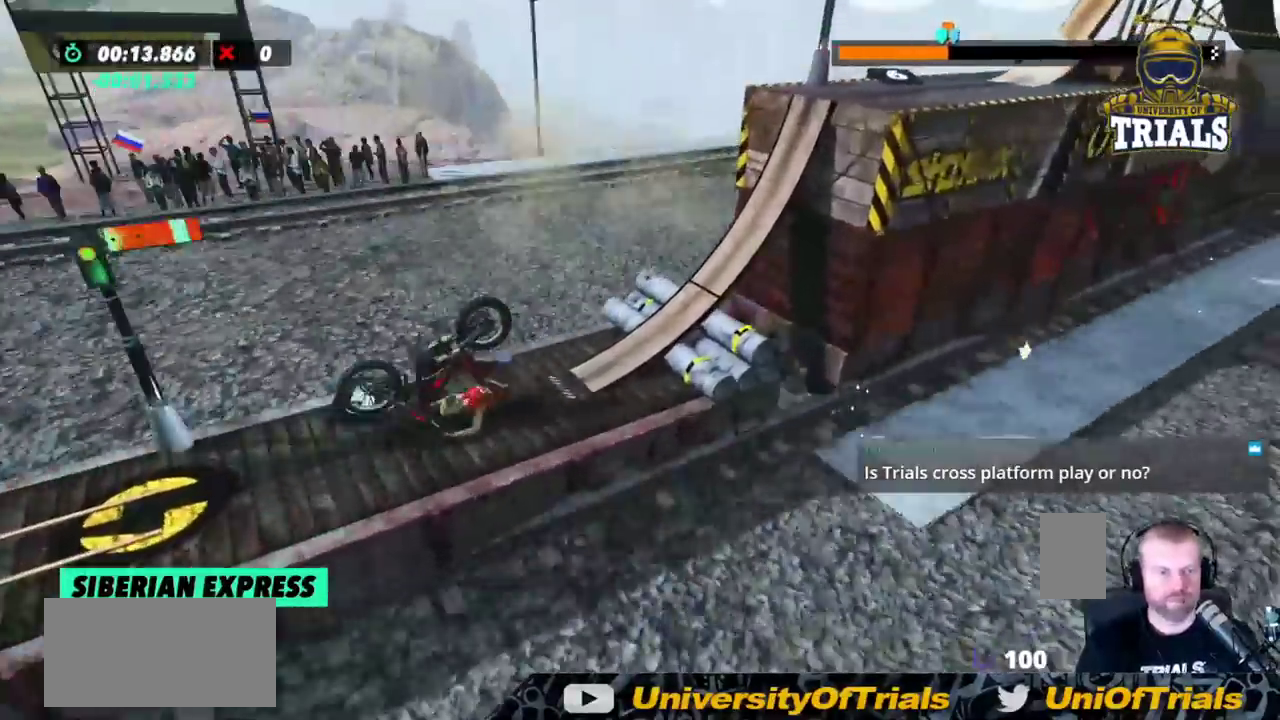
{"dt_ms": 500, "buttons": [], "left_stick": "center", "events": []}